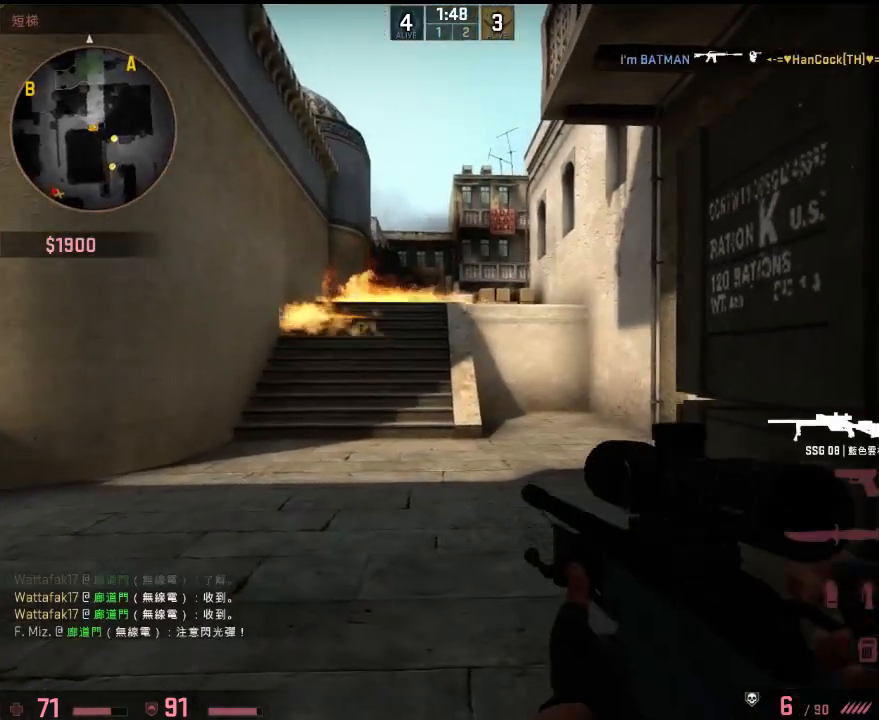
Gameplay with keyboard; each line is a JSON object with the keys held at the frame after it. "events" lists presses ("down") and releases ("up") of "1", "2", "3", "4", "5", "6", "a", "alt", "b", "c", "caps_lock", "ctrl", "d", "e", "f", "g", "h", "q", "r", "s", "shift", "space", "super", "t", "tab", "tilde", "v", "w", "x", "y" and "z" between this image and that frame as [ms after this image, input, new state], when the widget could be followed in between. No other keys are recorded. Mouse input is not recorded.
{"keys": ["ctrl", "v", "w"], "events": [[66, "w", "down"], [200, "d", "down"], [250, "w", "up"], [367, "d", "up"], [467, "w", "down"]]}
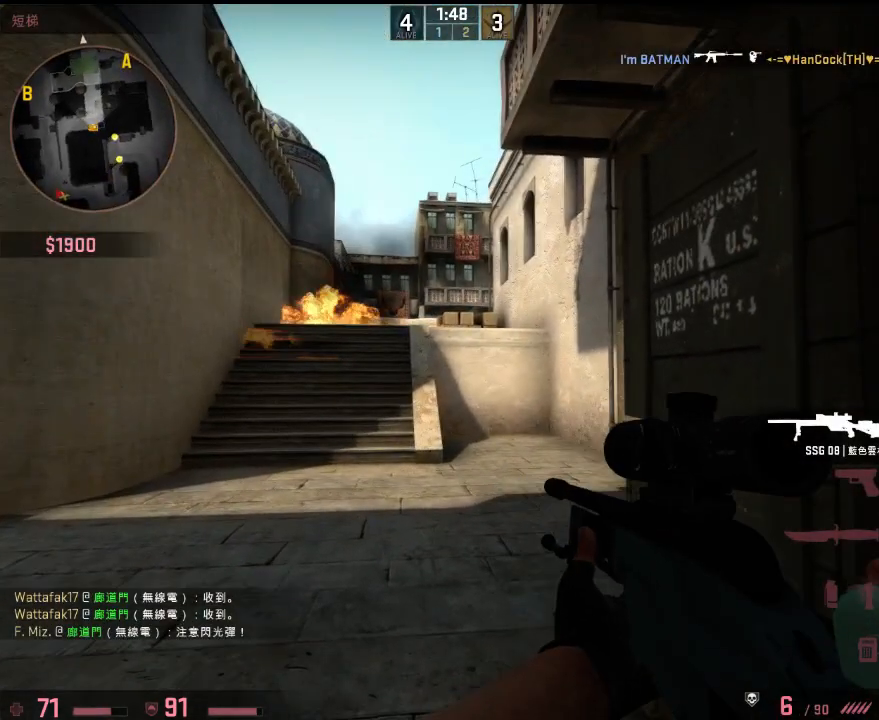
{"keys": [], "events": [[150, "ctrl", "up"], [150, "v", "up"], [250, "w", "up"]]}
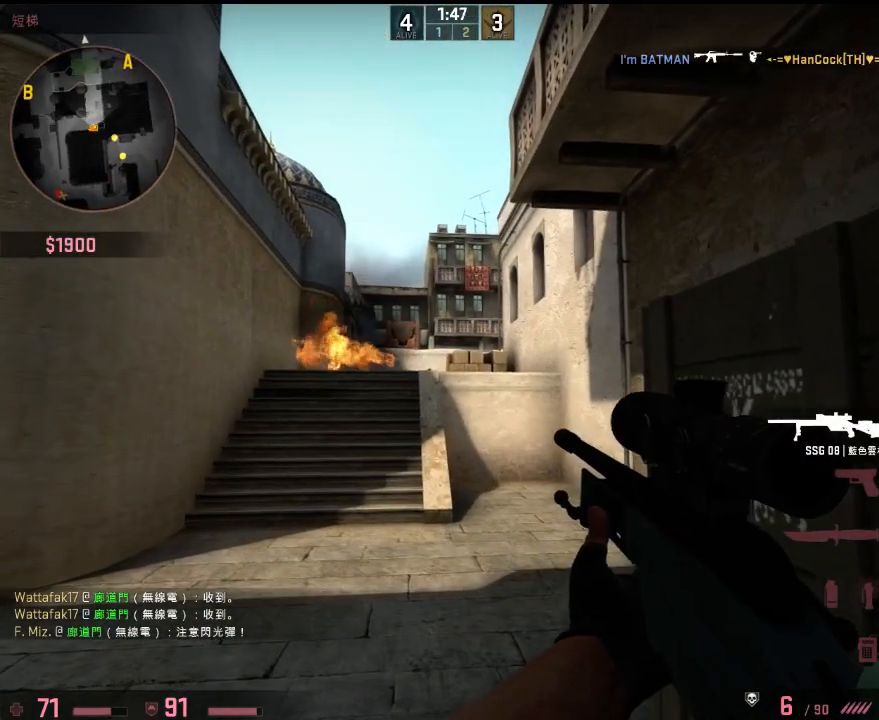
{"keys": ["w"], "events": [[17, "w", "down"], [34, "a", "down"], [134, "a", "up"], [284, "d", "down"], [334, "d", "up"]]}
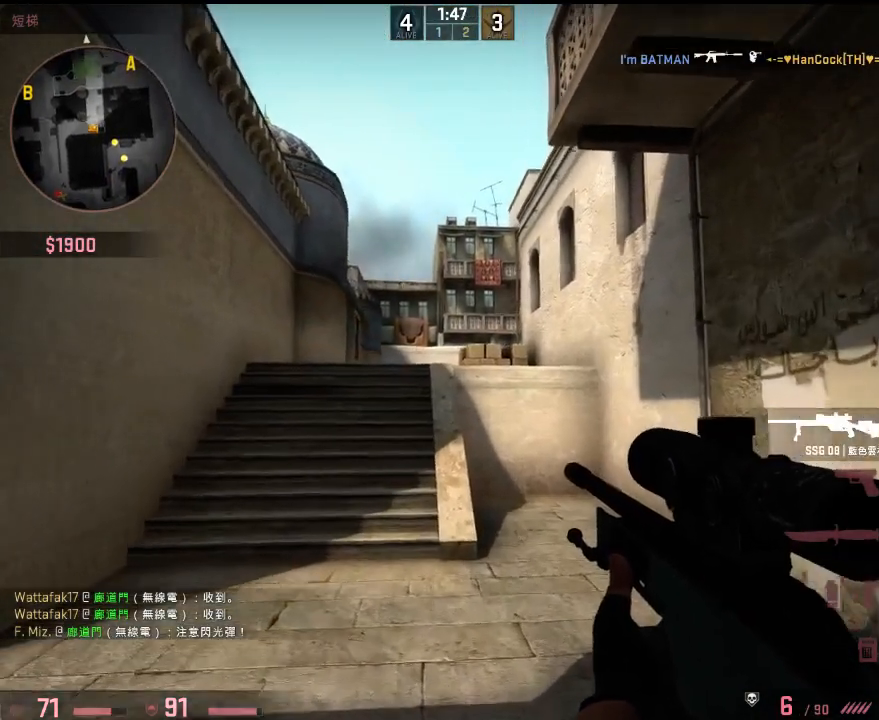
{"keys": ["w"], "events": []}